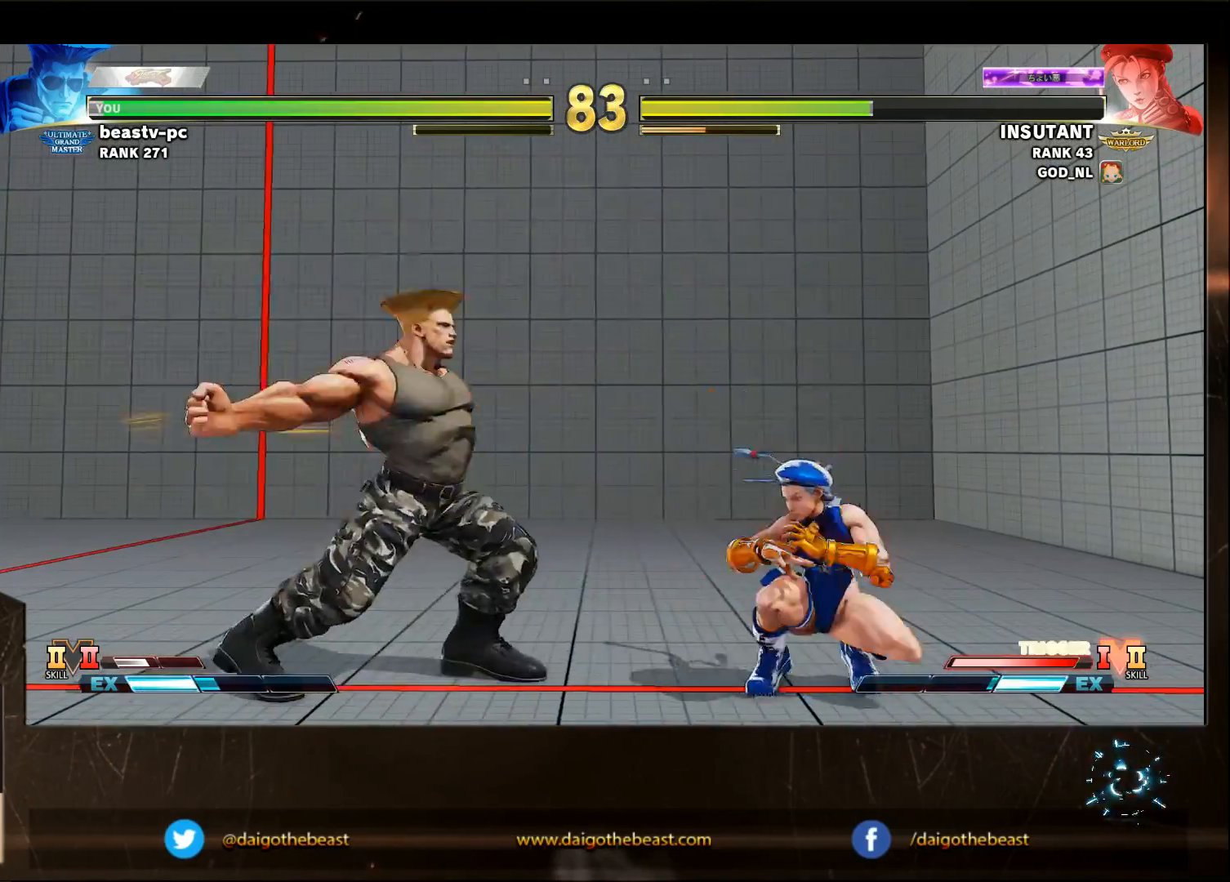
Gameplay with a controller (arcade stick); each line is a JSON object with the inputs held at the frame after it. "events" lists button and stick changes between this image and that frame as [ms after this image, input, new state], when the widget could be followed in between. Not read: L3 R3.
{"buttons": [], "left_stick": "center", "events": [[467, "left_stick", "center"]]}
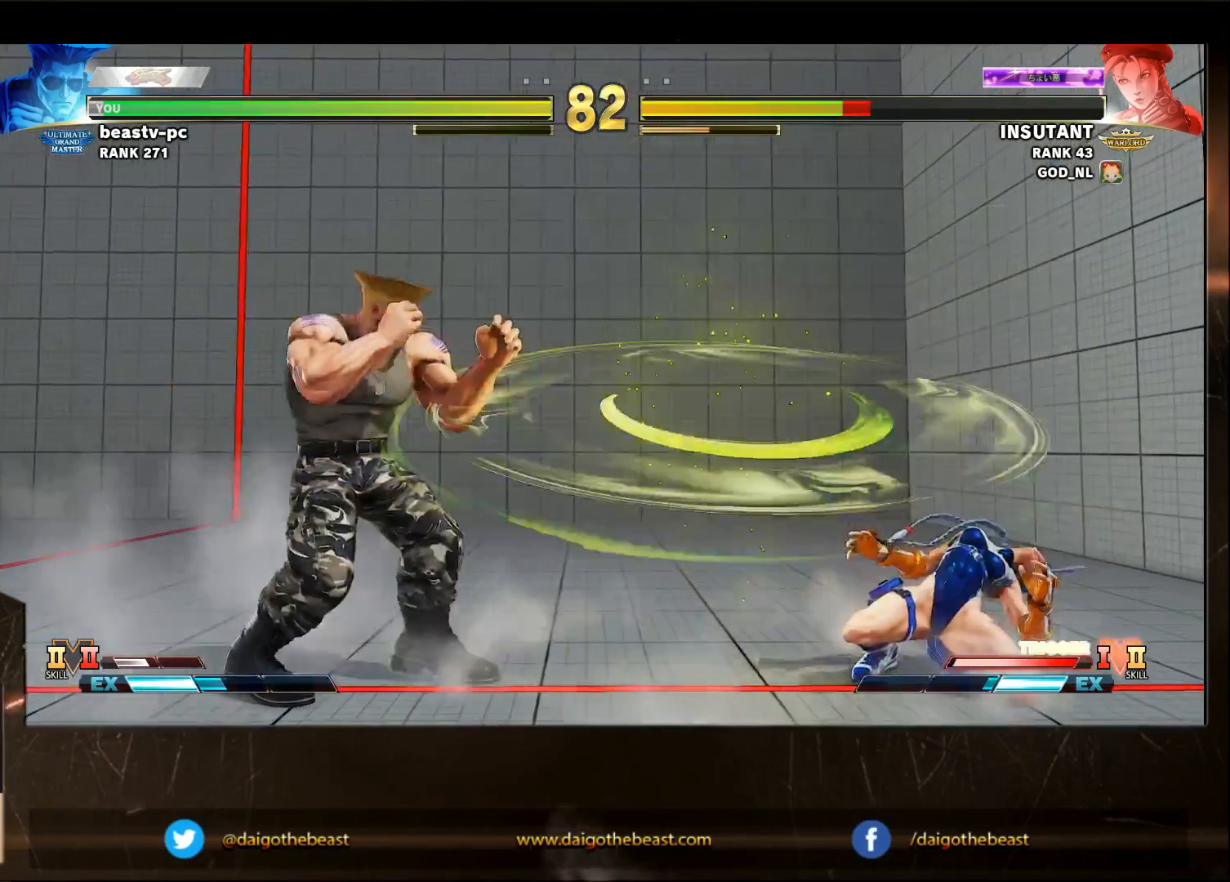
{"buttons": [], "left_stick": "down-left", "events": [[67, "left_stick", "left"], [267, "left_stick", "down-left"]]}
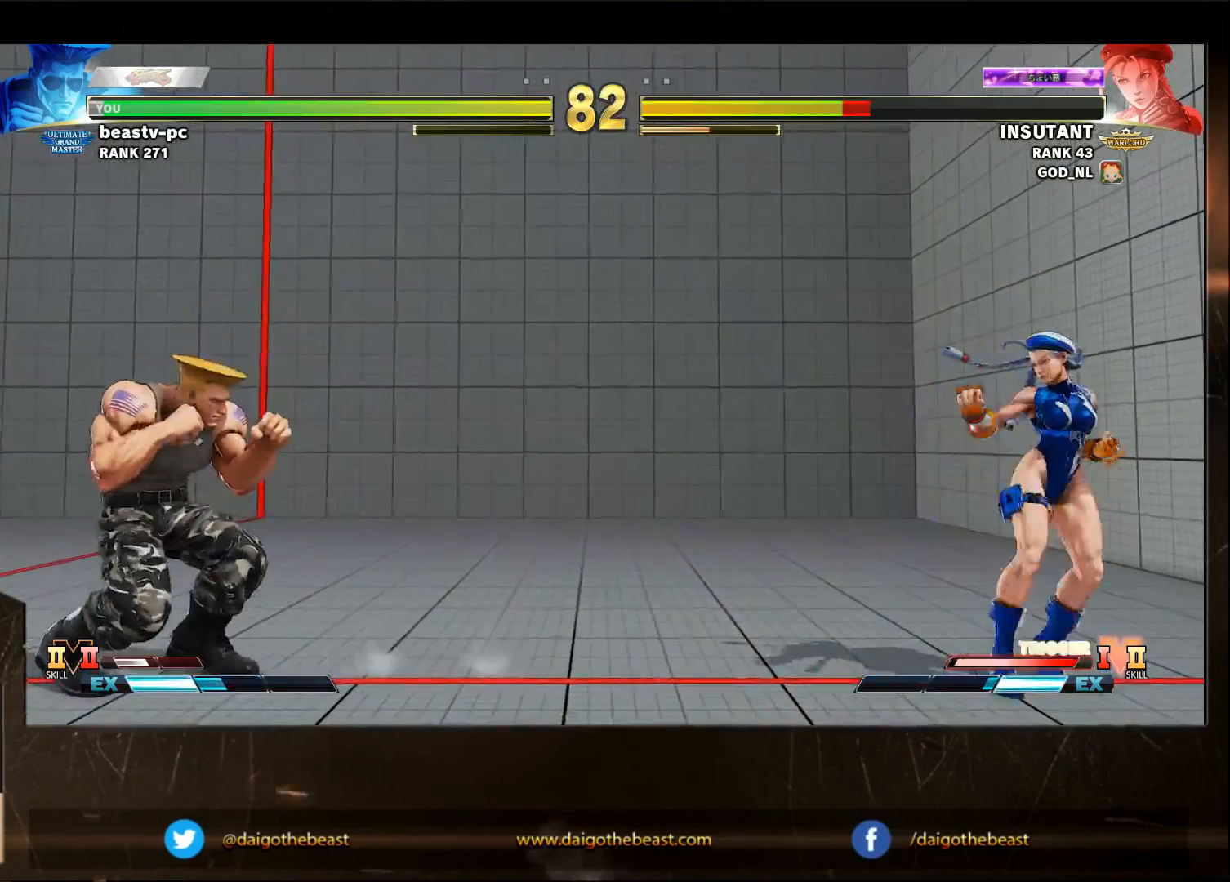
{"buttons": [], "left_stick": "down-left", "events": [[367, "SQUARE", "down"], [467, "SQUARE", "up"]]}
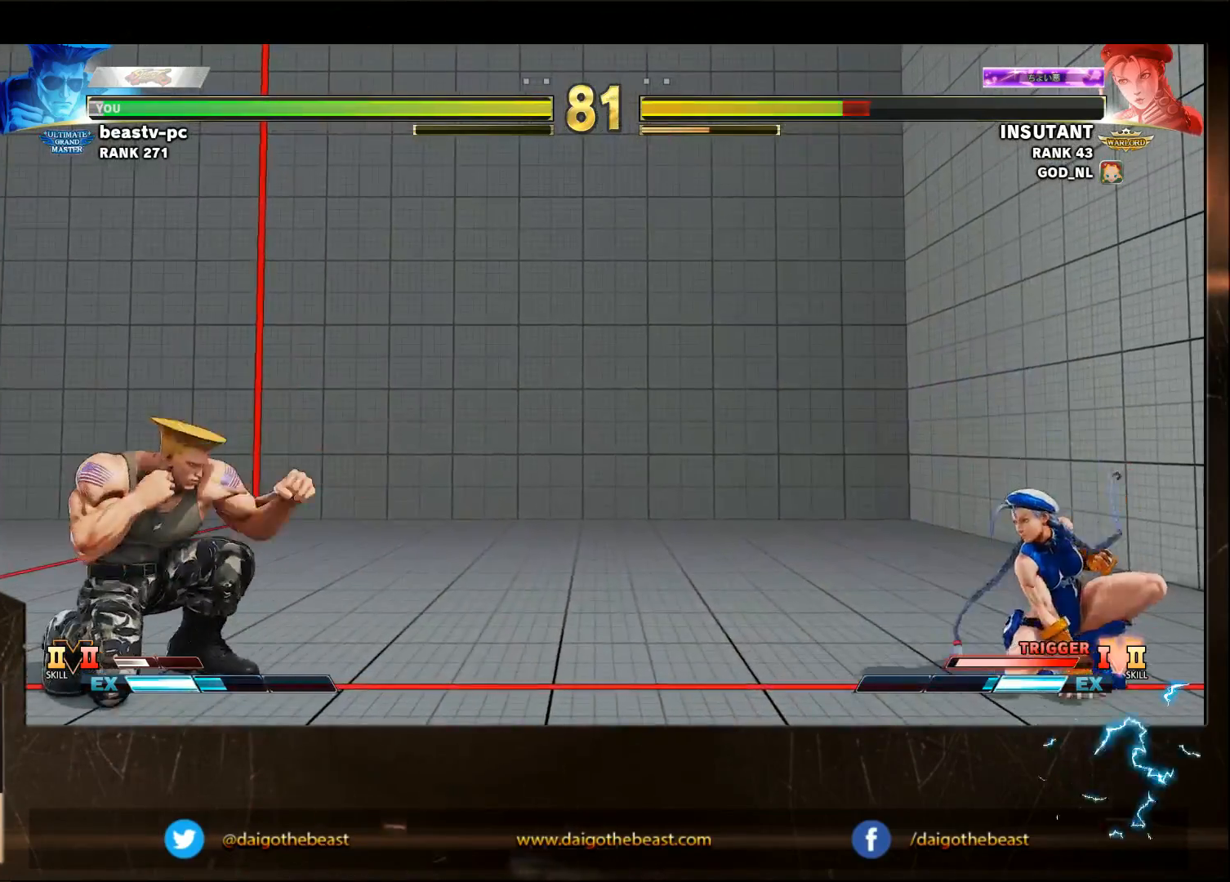
{"buttons": [], "left_stick": "down-left", "events": [[267, "left_stick", "down"], [367, "R1", "down"], [367, "left_stick", "center"], [433, "R1", "up"], [433, "left_stick", "down-left"]]}
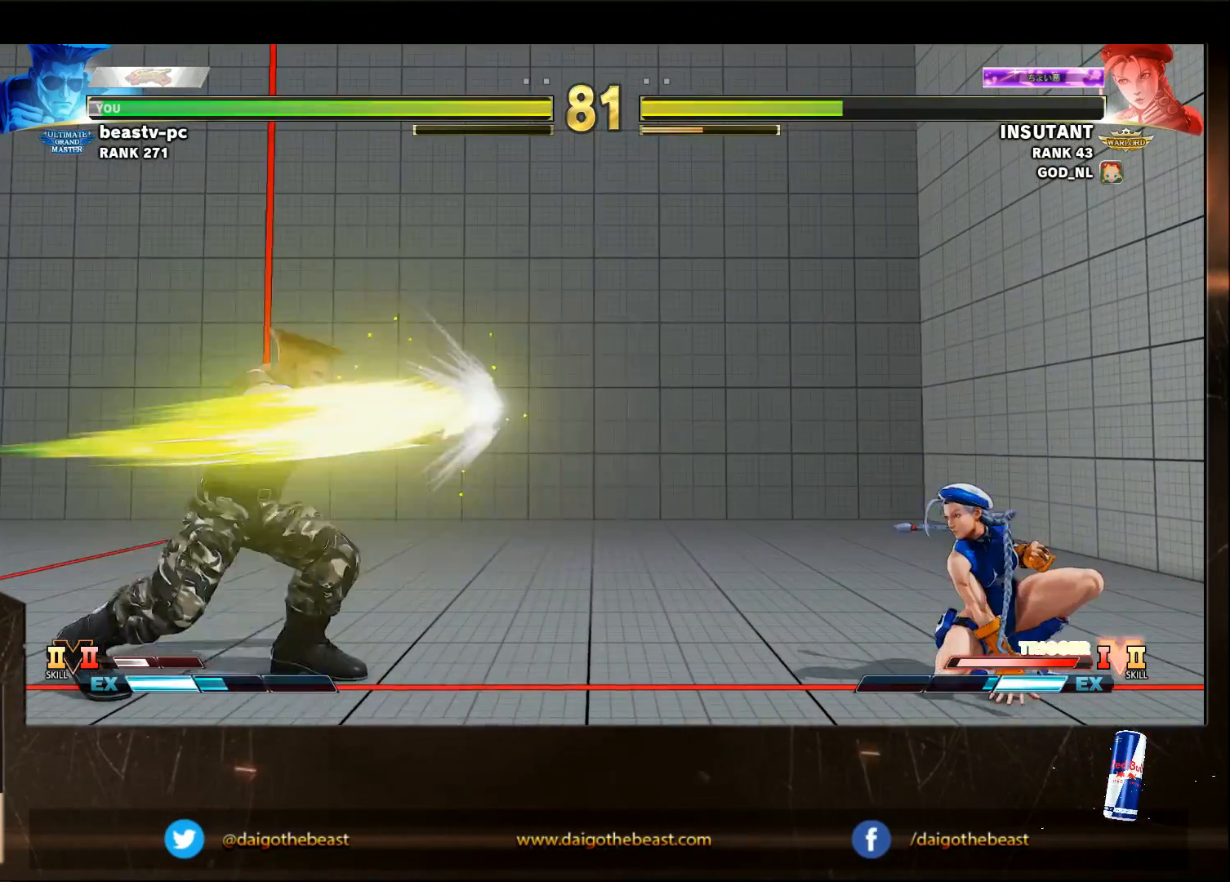
{"buttons": [], "left_stick": "down-left", "events": []}
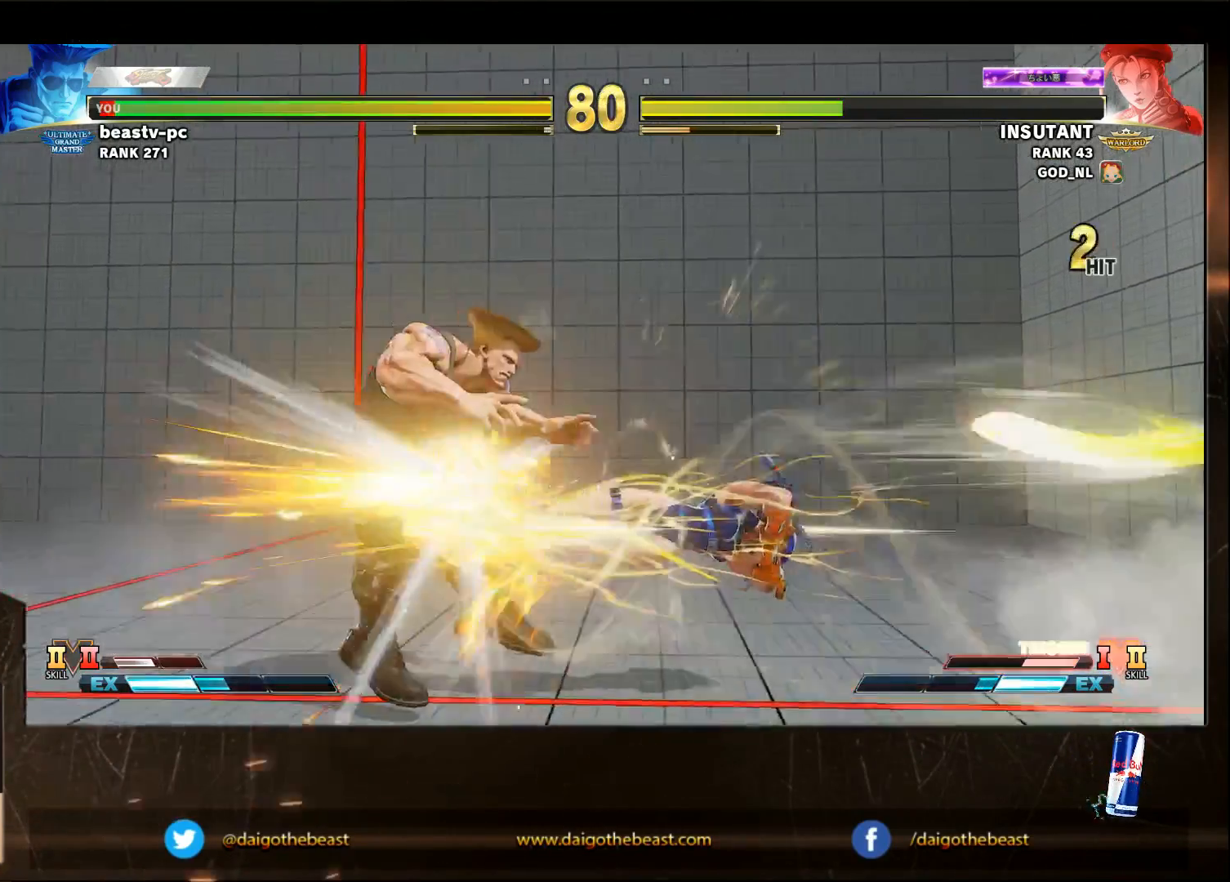
{"buttons": [], "left_stick": "down-right", "events": [[167, "left_stick", "down-right"]]}
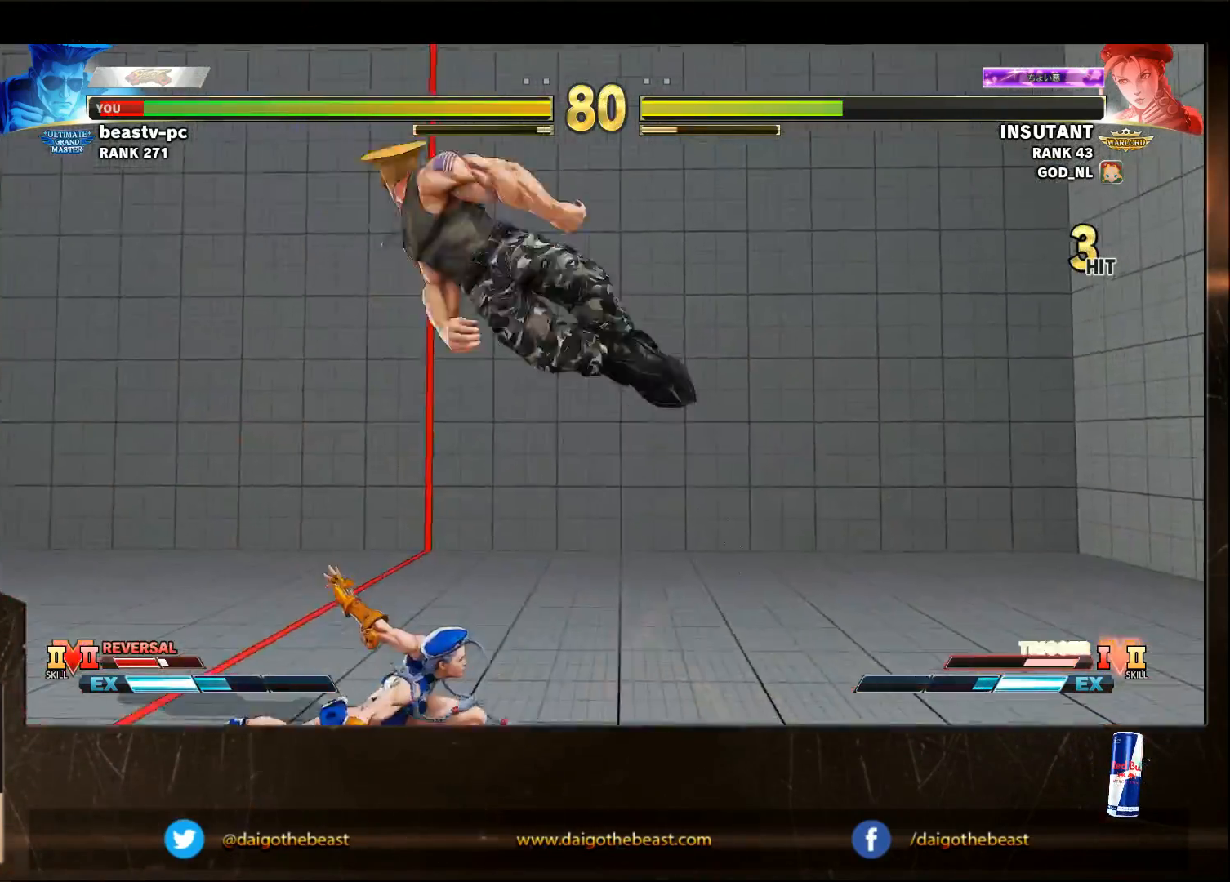
{"buttons": [], "left_stick": "down-right", "events": [[183, "R1", "down"], [183, "SQUARE", "down"], [267, "R1", "up"], [267, "SQUARE", "up"], [383, "R1", "down"], [383, "SQUARE", "down"], [383, "TRIANGLE", "down"], [433, "R1", "up"], [433, "SQUARE", "up"], [433, "TRIANGLE", "up"]]}
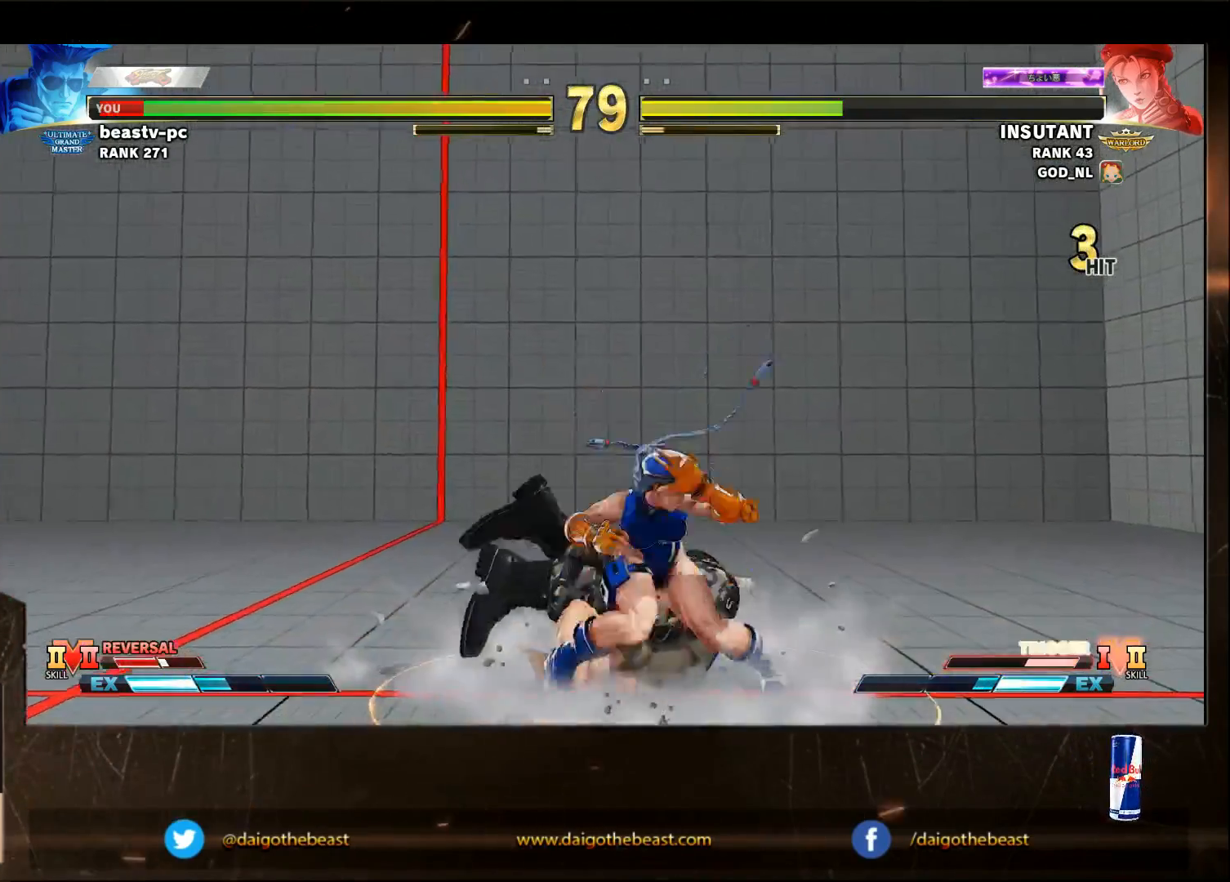
{"buttons": [], "left_stick": "down-right", "events": [[83, "left_stick", "center"], [267, "left_stick", "right"], [500, "left_stick", "down-right"]]}
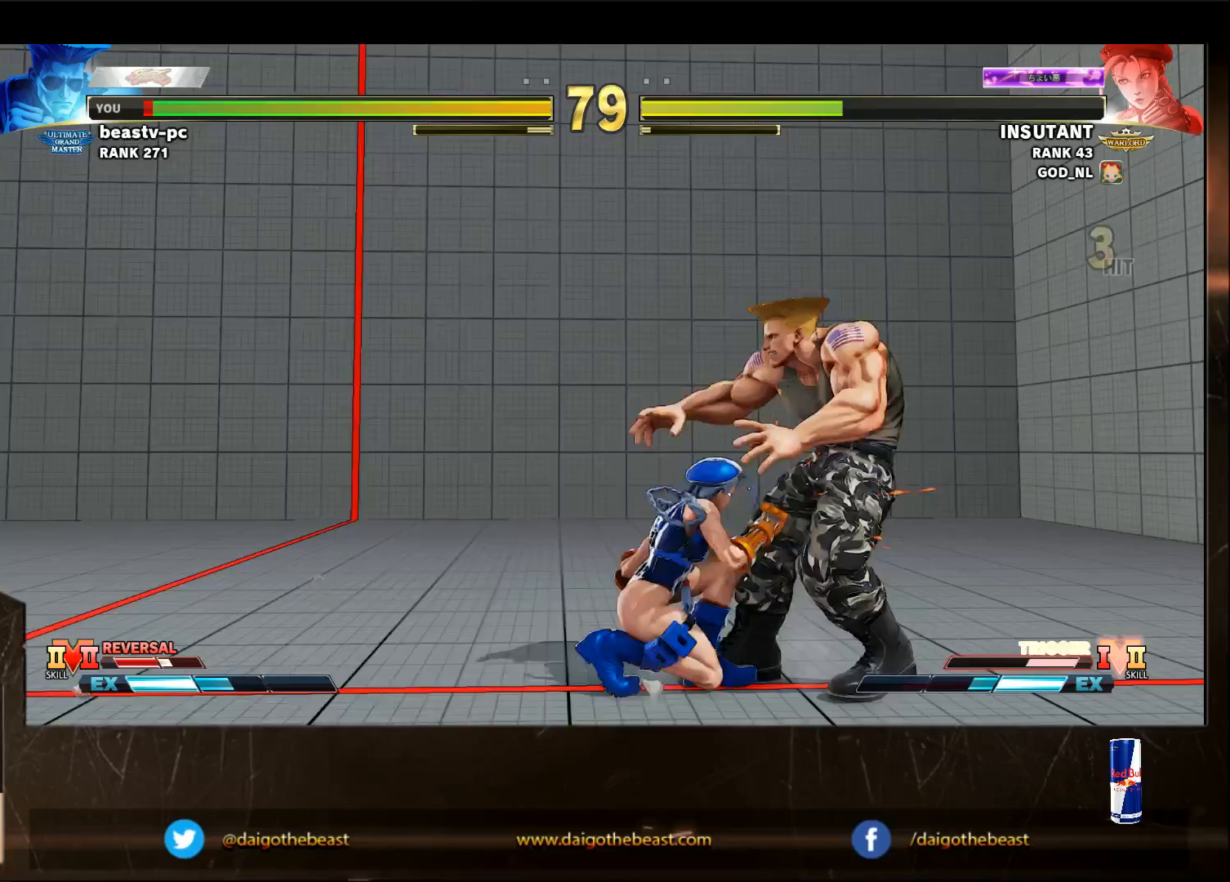
{"buttons": [], "left_stick": "down-right", "events": [[367, "CROSS", "down"], [367, "SQUARE", "down"], [467, "CROSS", "up"], [467, "SQUARE", "up"]]}
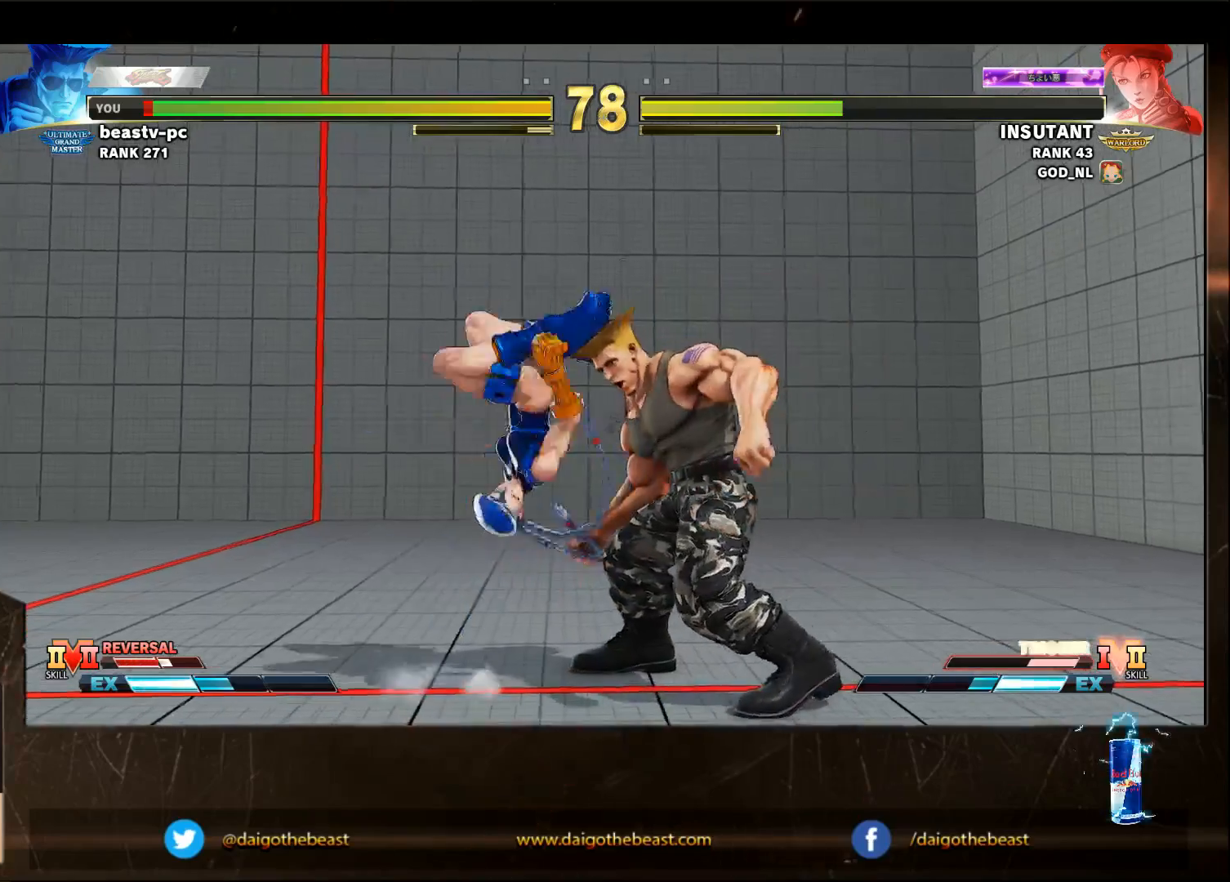
{"buttons": [], "left_stick": "down-right", "events": [[167, "left_stick", "center"], [250, "left_stick", "down-right"]]}
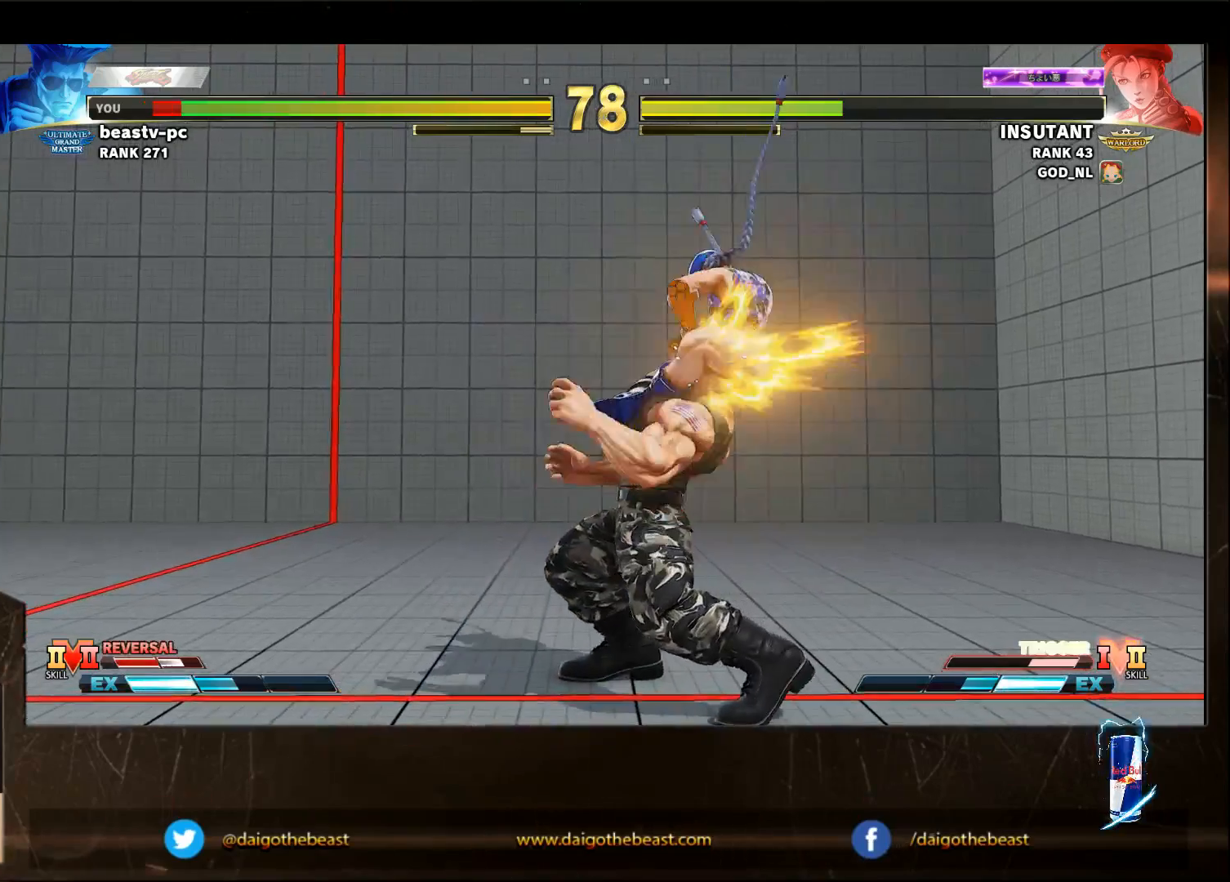
{"buttons": [], "left_stick": "down-right", "events": []}
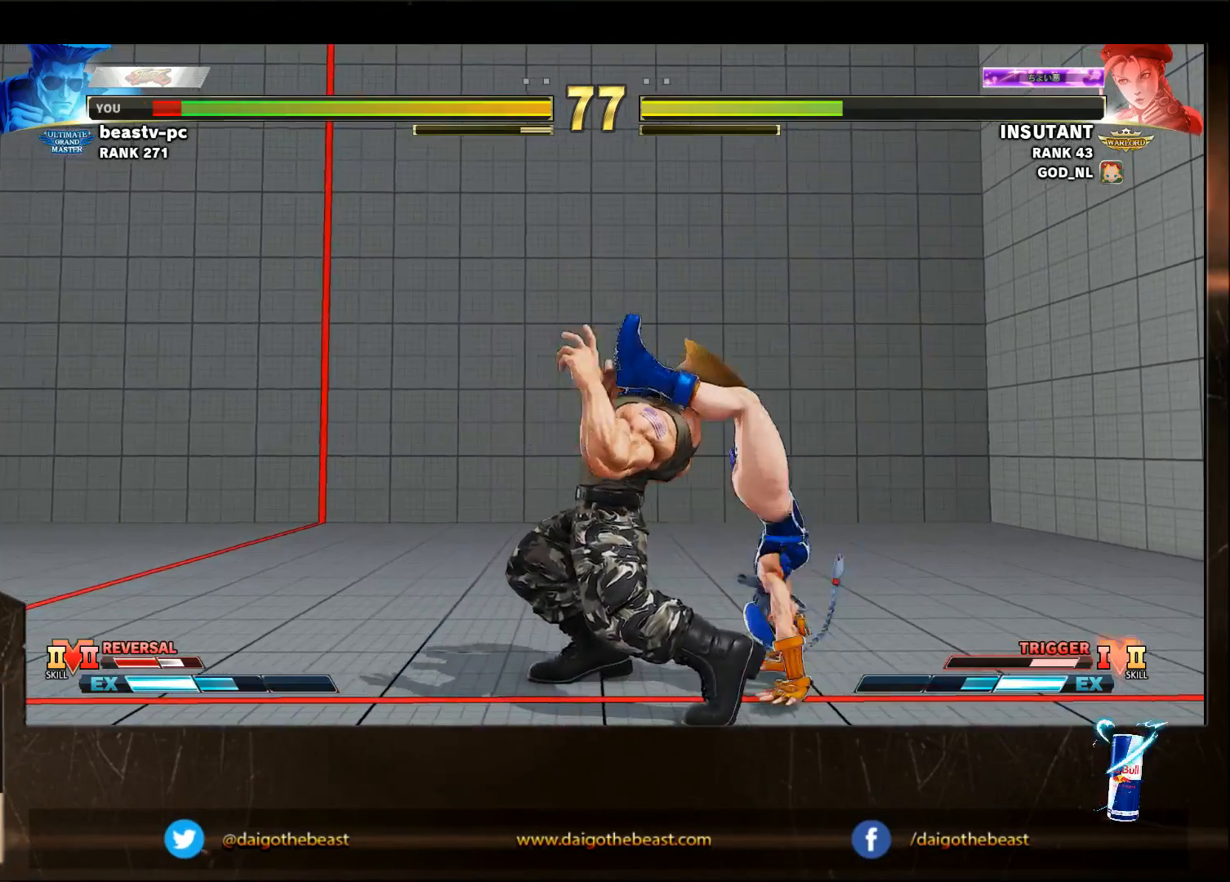
{"buttons": ["CROSS", "L2"], "left_stick": "down-right", "events": [[467, "CROSS", "down"], [467, "L2", "down"]]}
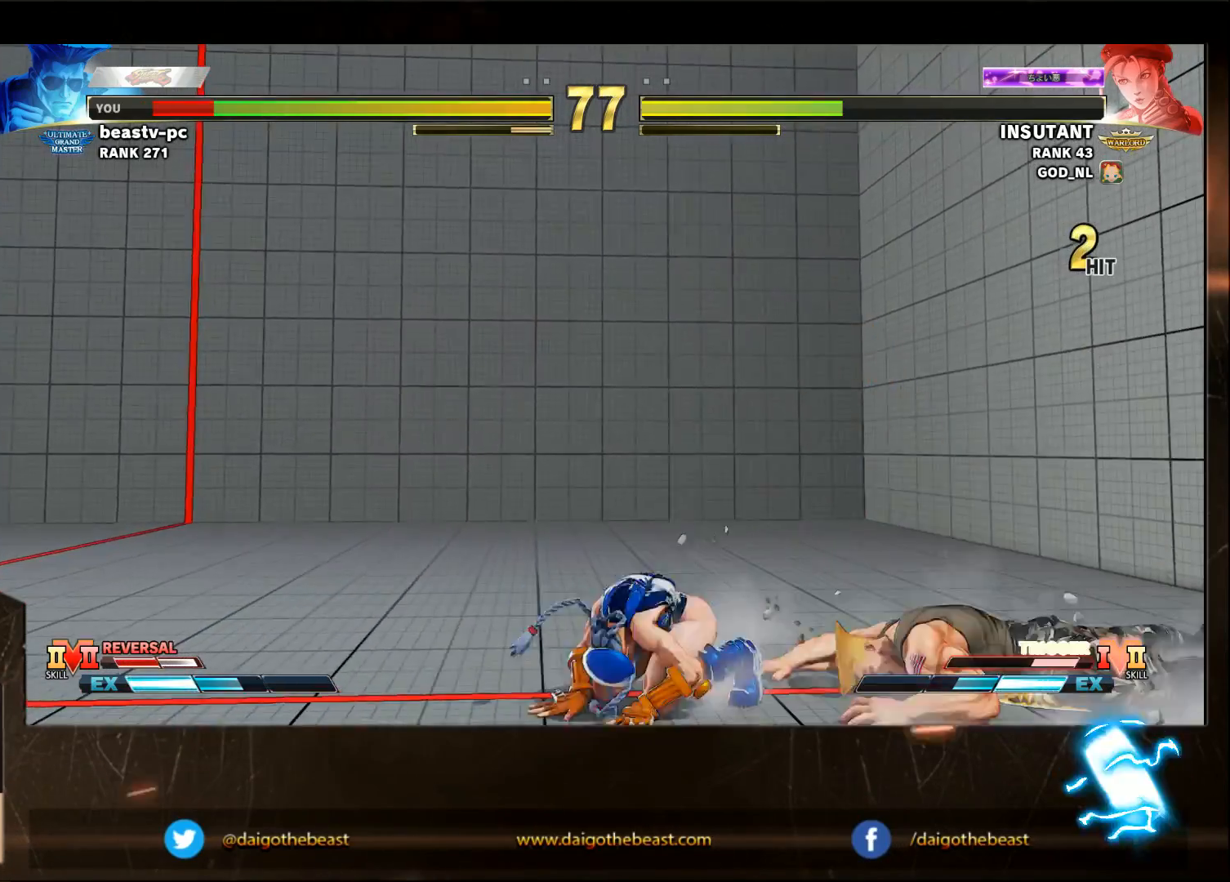
{"buttons": [], "left_stick": "down-right", "events": [[33, "CIRCLE", "down"], [167, "CIRCLE", "up"], [167, "CROSS", "up"], [167, "L2", "up"], [283, "left_stick", "center"], [367, "CIRCLE", "down"], [433, "CIRCLE", "up"], [433, "left_stick", "down-right"]]}
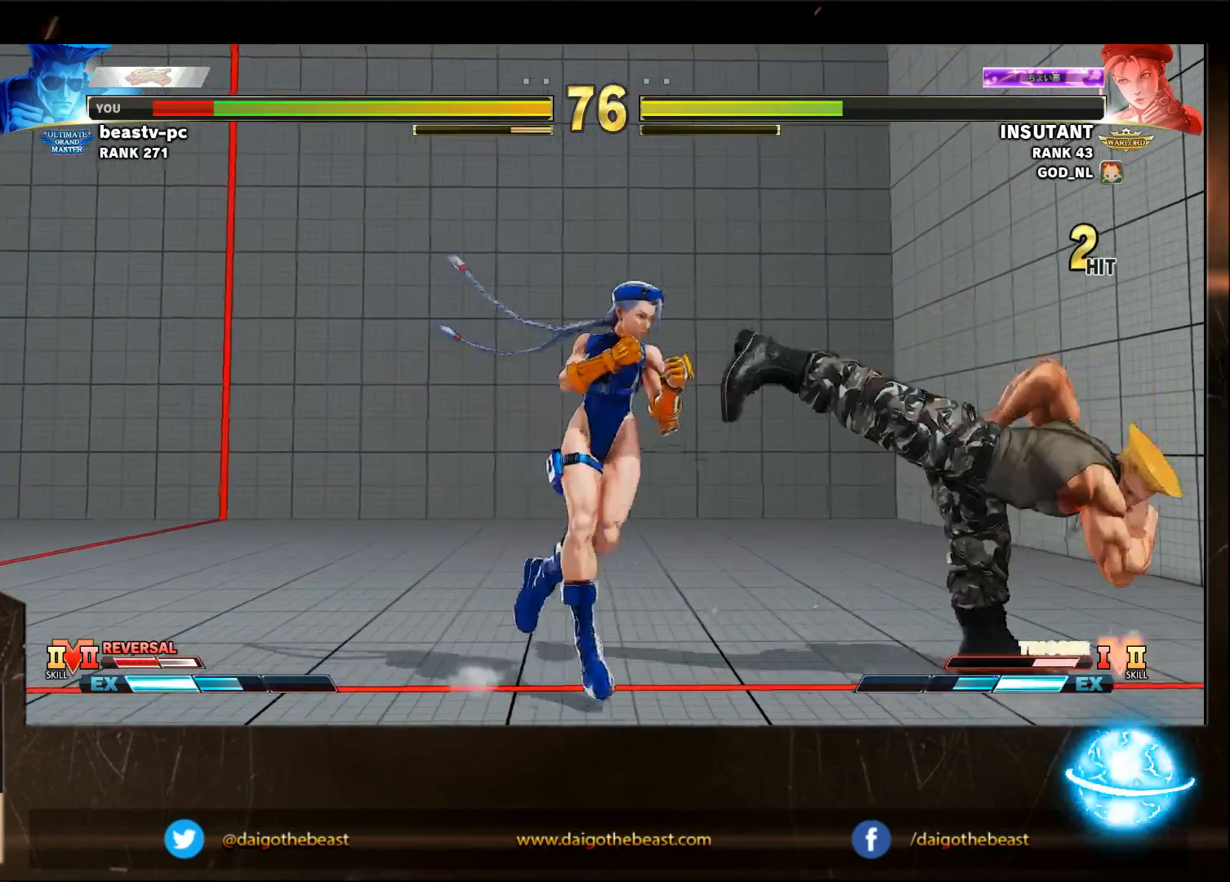
{"buttons": [], "left_stick": "down-right", "events": []}
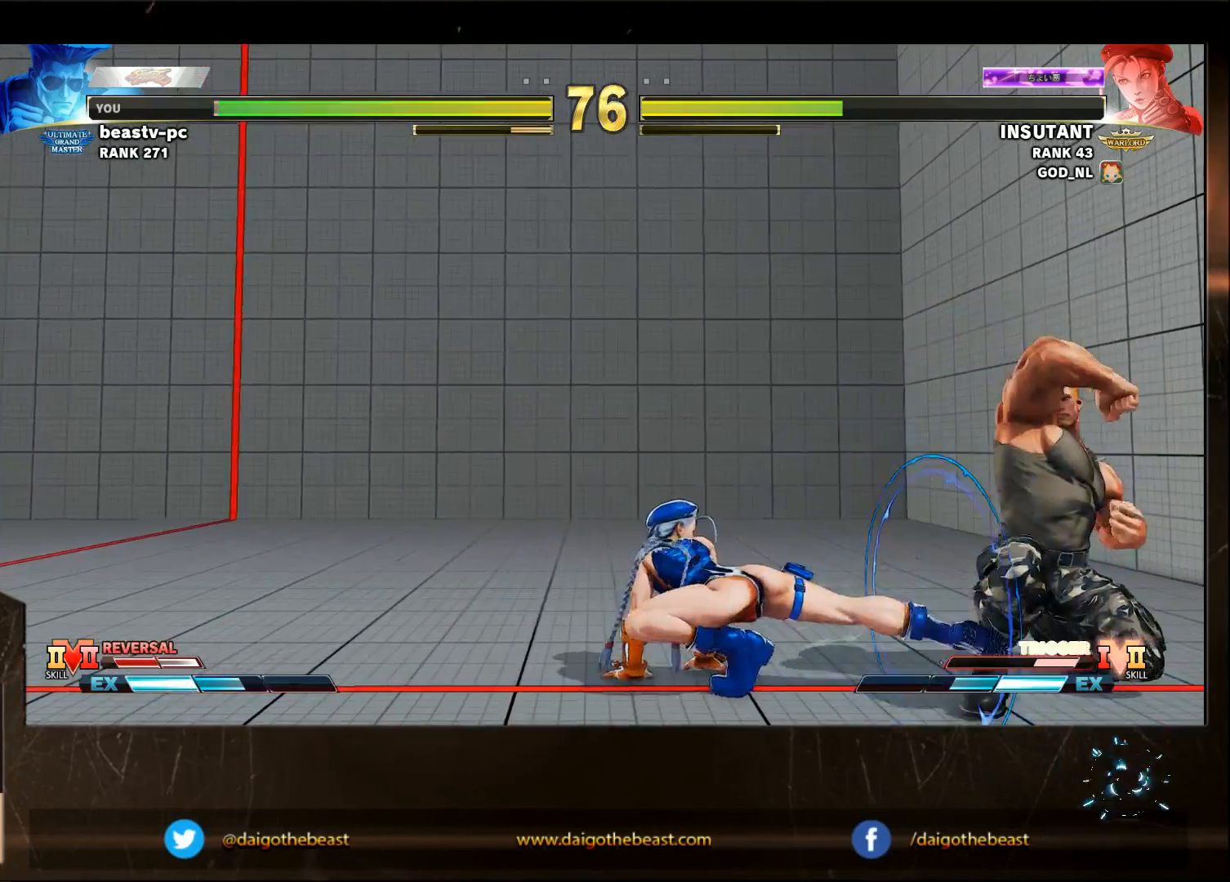
{"buttons": [], "left_stick": "down-right", "events": [[283, "left_stick", "left"], [367, "left_stick", "down-right"]]}
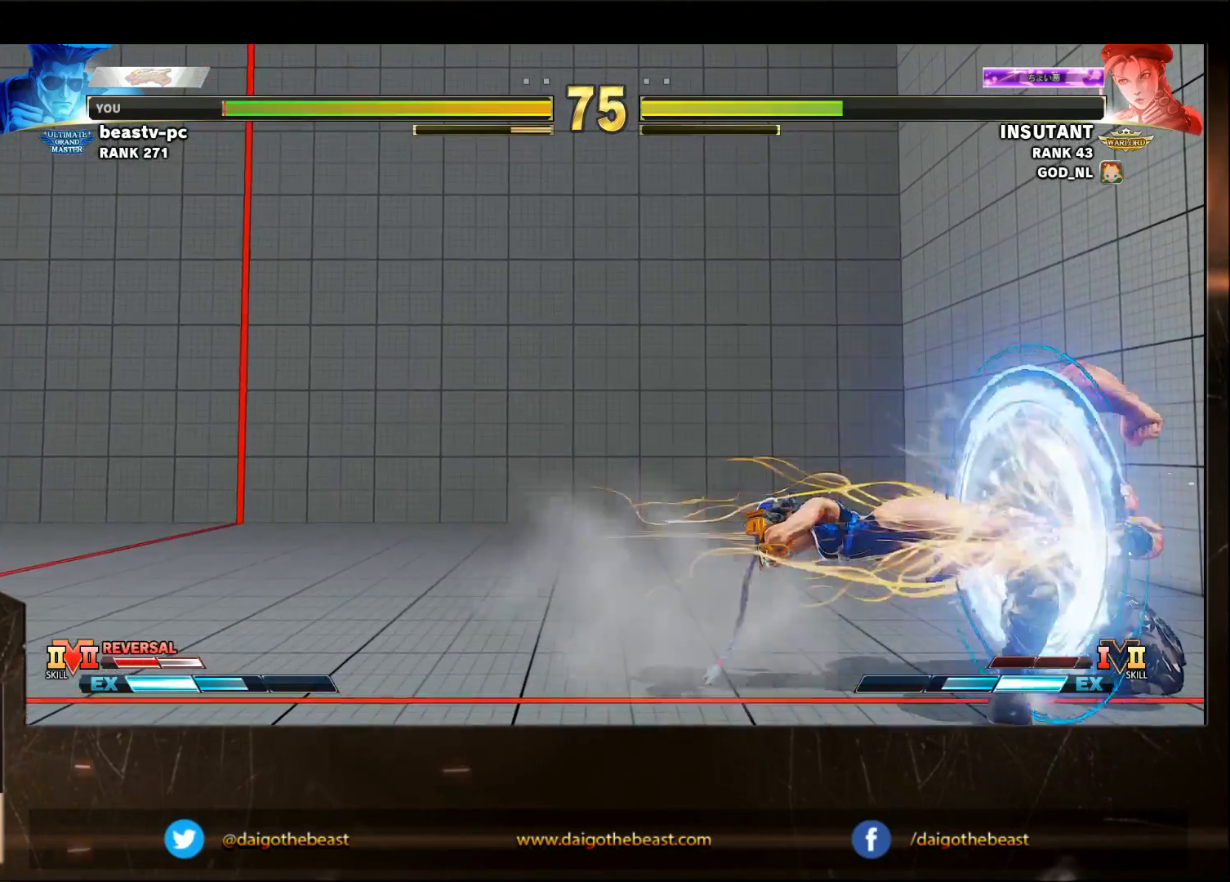
{"buttons": [], "left_stick": "center", "events": [[267, "left_stick", "center"]]}
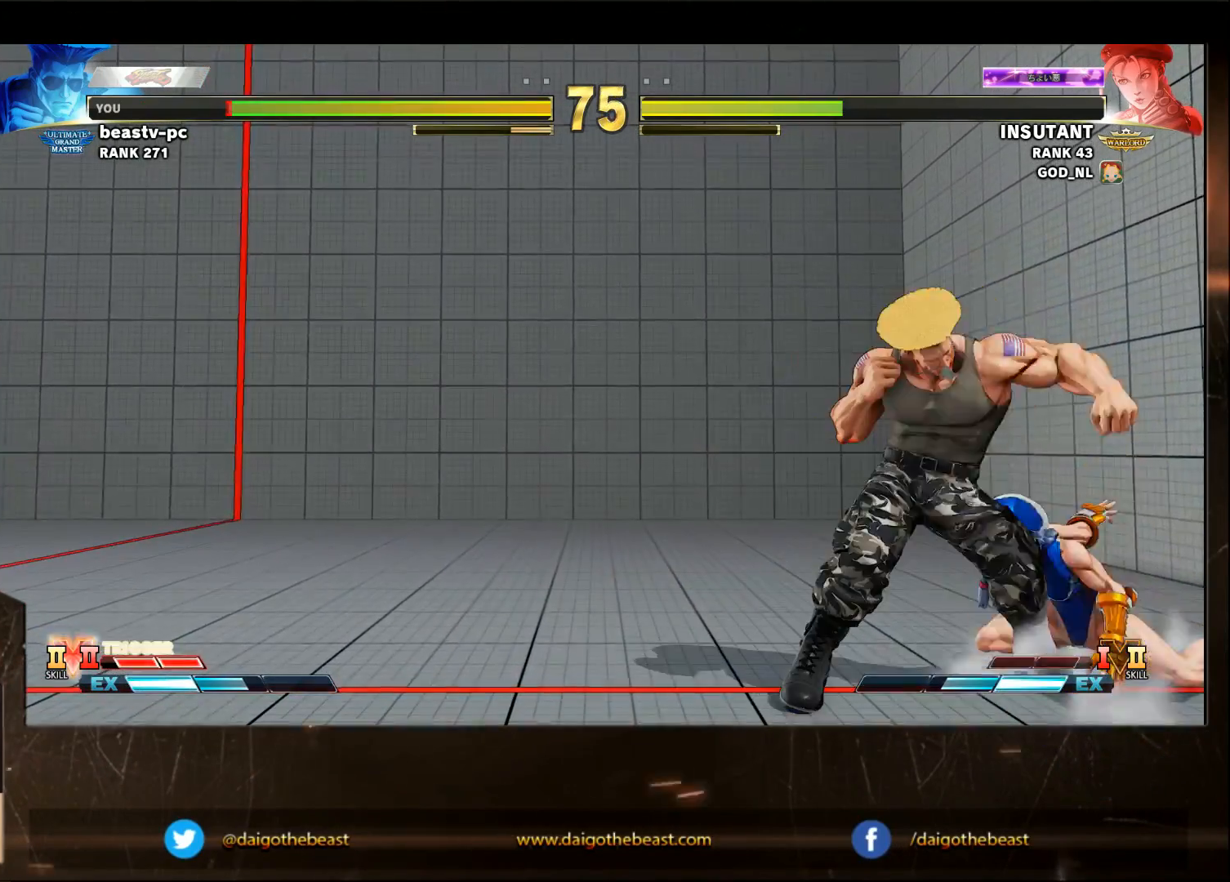
{"buttons": [], "left_stick": "down-left", "events": [[167, "left_stick", "right"], [367, "left_stick", "down"], [467, "left_stick", "down-left"]]}
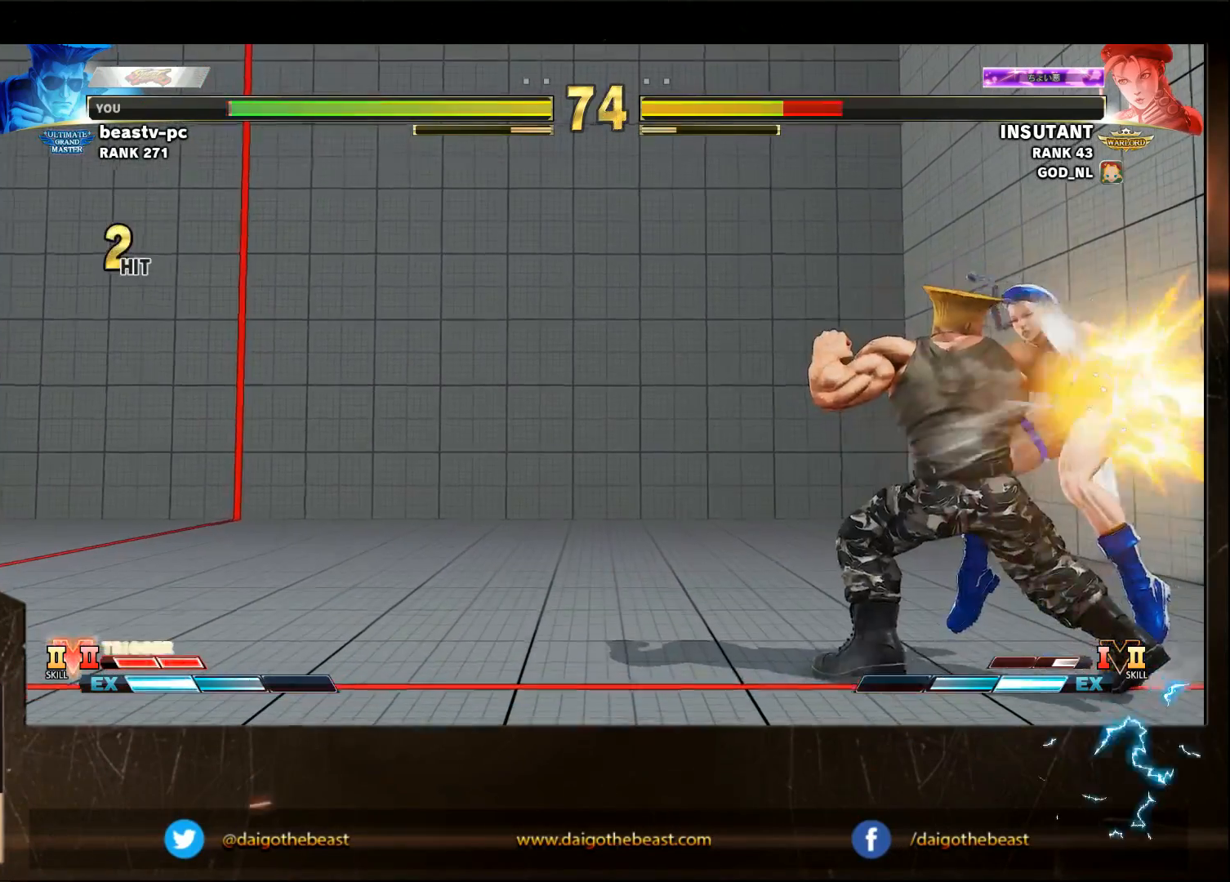
{"buttons": [], "left_stick": "down-left", "events": [[67, "CIRCLE", "down"], [67, "TRIANGLE", "down"], [83, "CIRCLE", "up"], [83, "TRIANGLE", "up"]]}
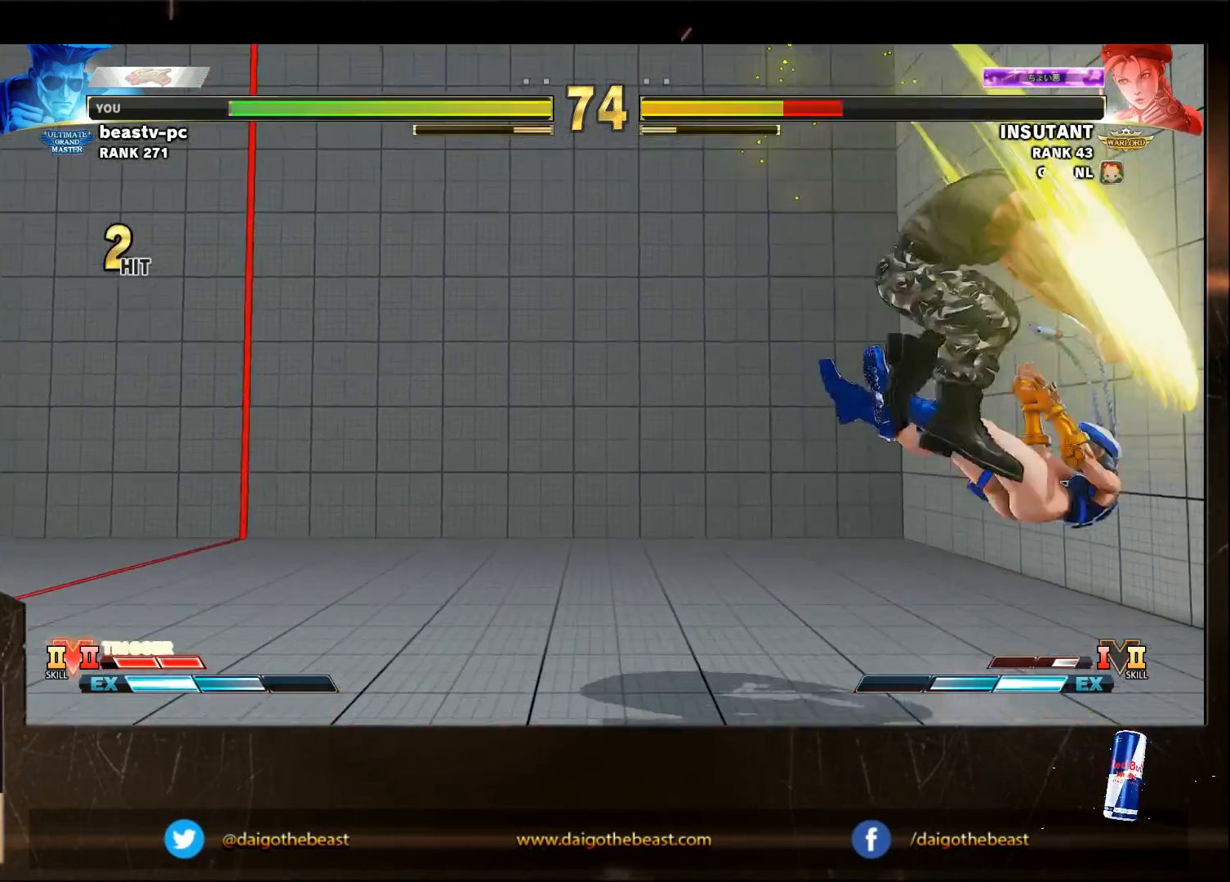
{"buttons": [], "left_stick": "down-left", "events": []}
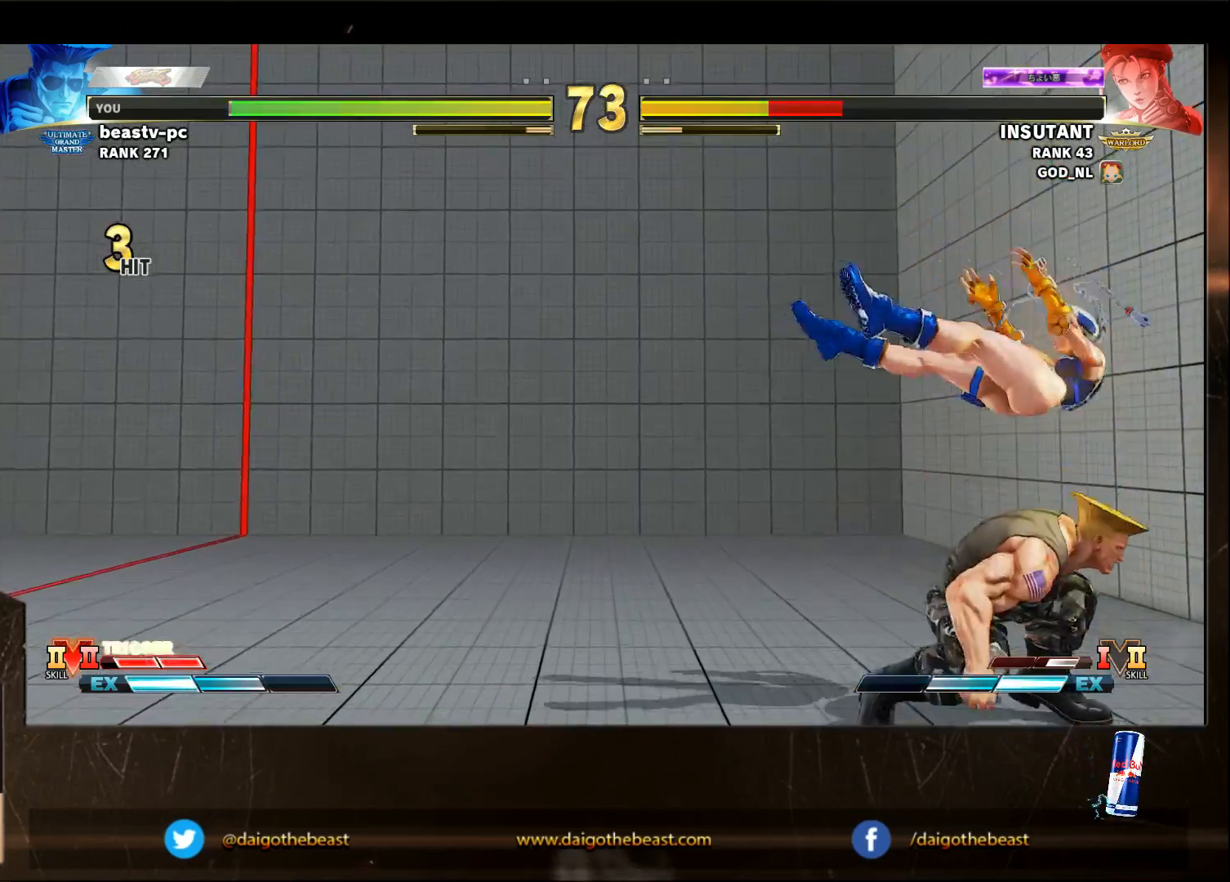
{"buttons": [], "left_stick": "down-left", "events": [[33, "R2", "down"], [167, "R2", "up"]]}
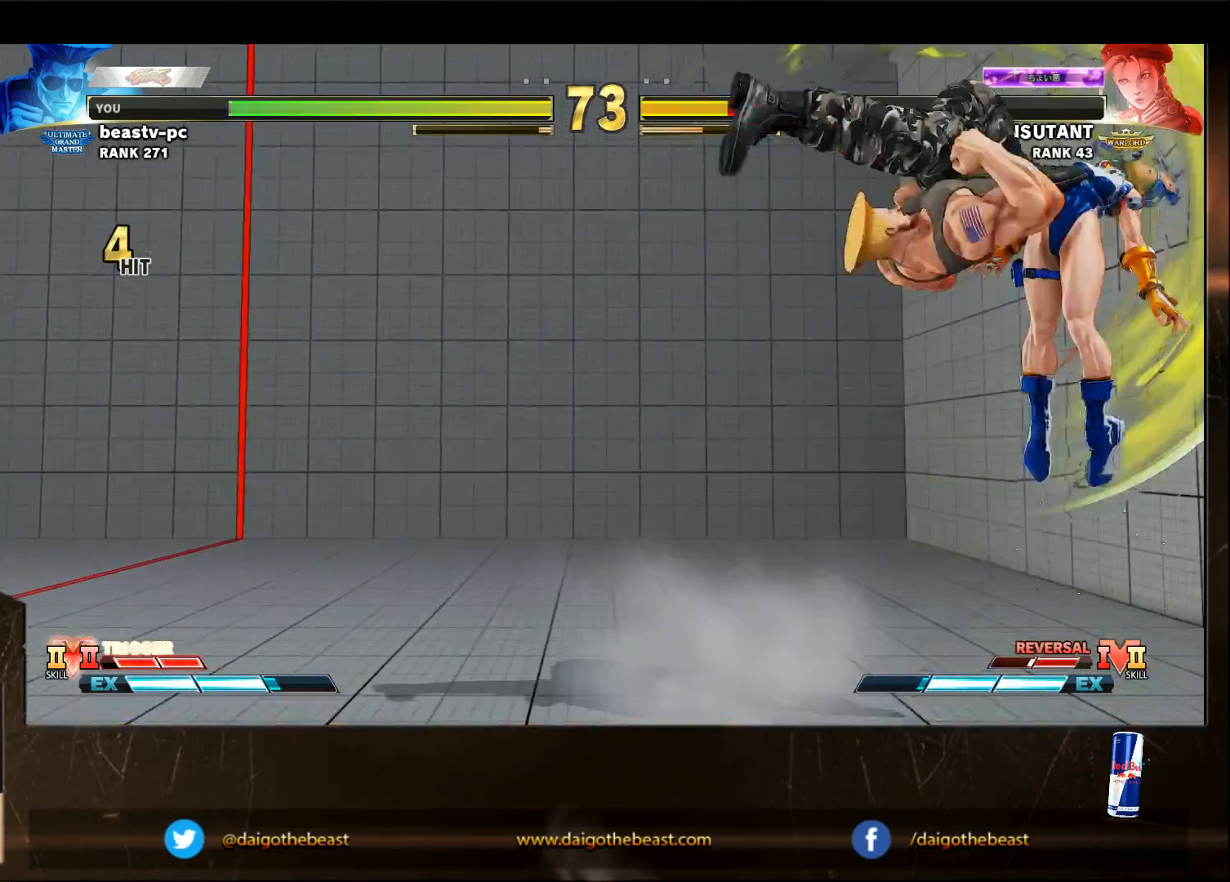
{"buttons": [], "left_stick": "center", "events": [[167, "R1", "down"], [233, "R1", "up"], [483, "left_stick", "center"]]}
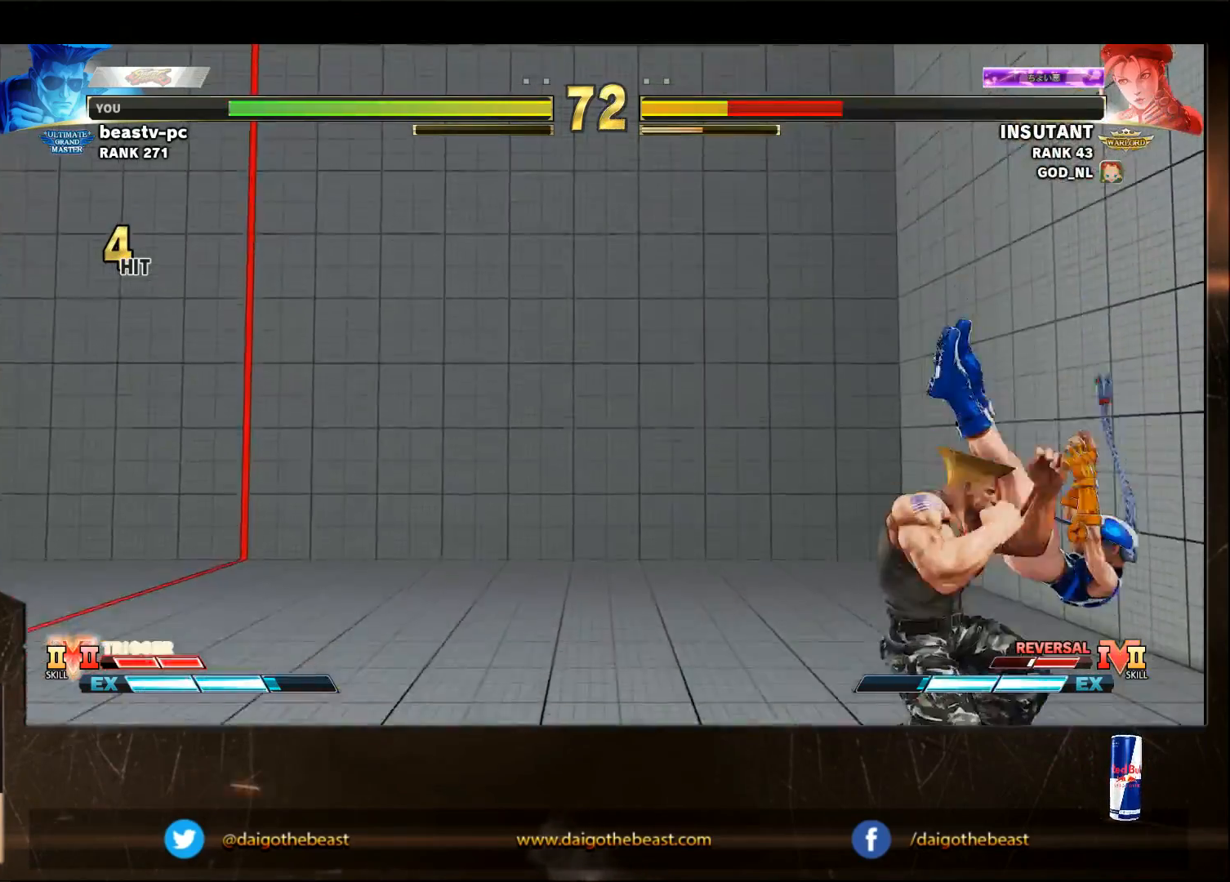
{"buttons": [], "left_stick": "center", "events": [[67, "left_stick", "left"], [383, "left_stick", "right"], [467, "left_stick", "center"]]}
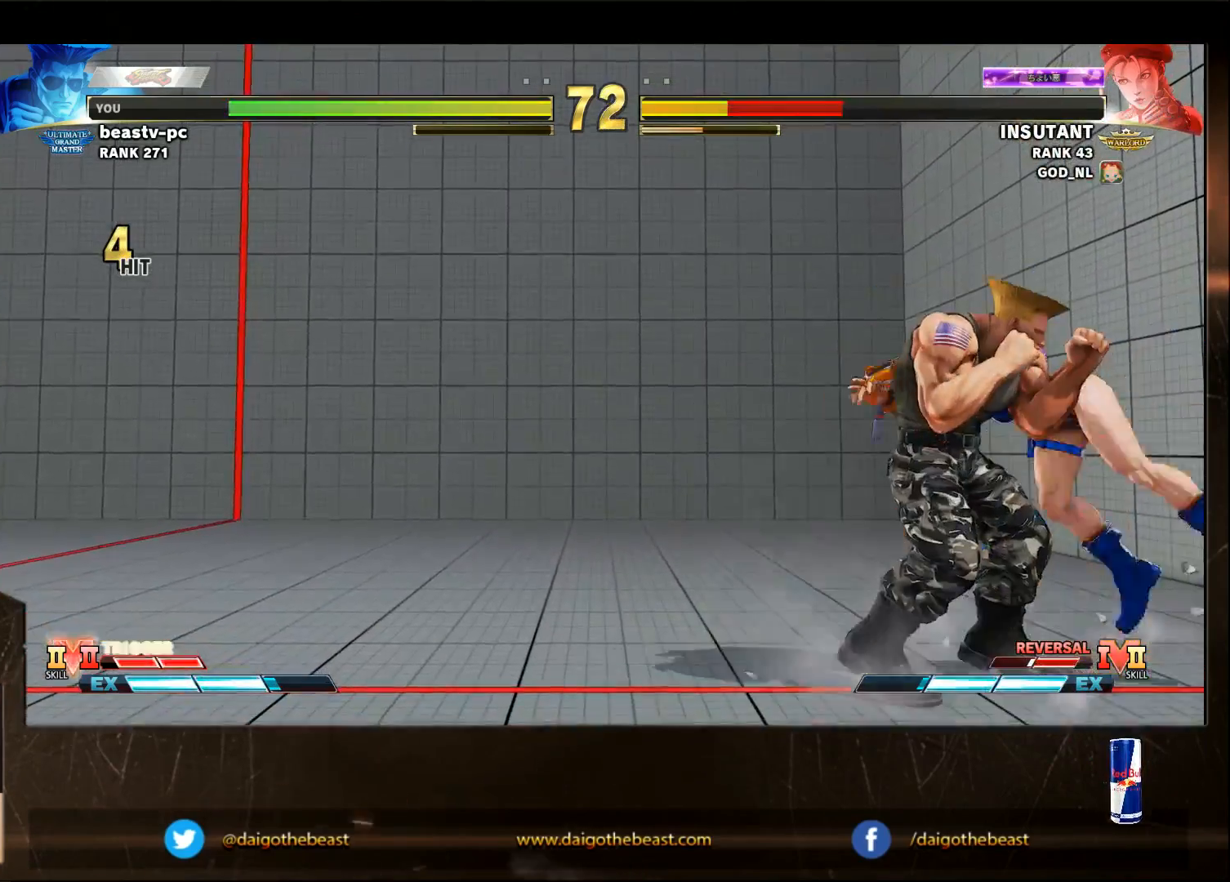
{"buttons": [], "left_stick": "down-left", "events": [[183, "TRIANGLE", "down"], [233, "TRIANGLE", "up"], [267, "left_stick", "down-left"]]}
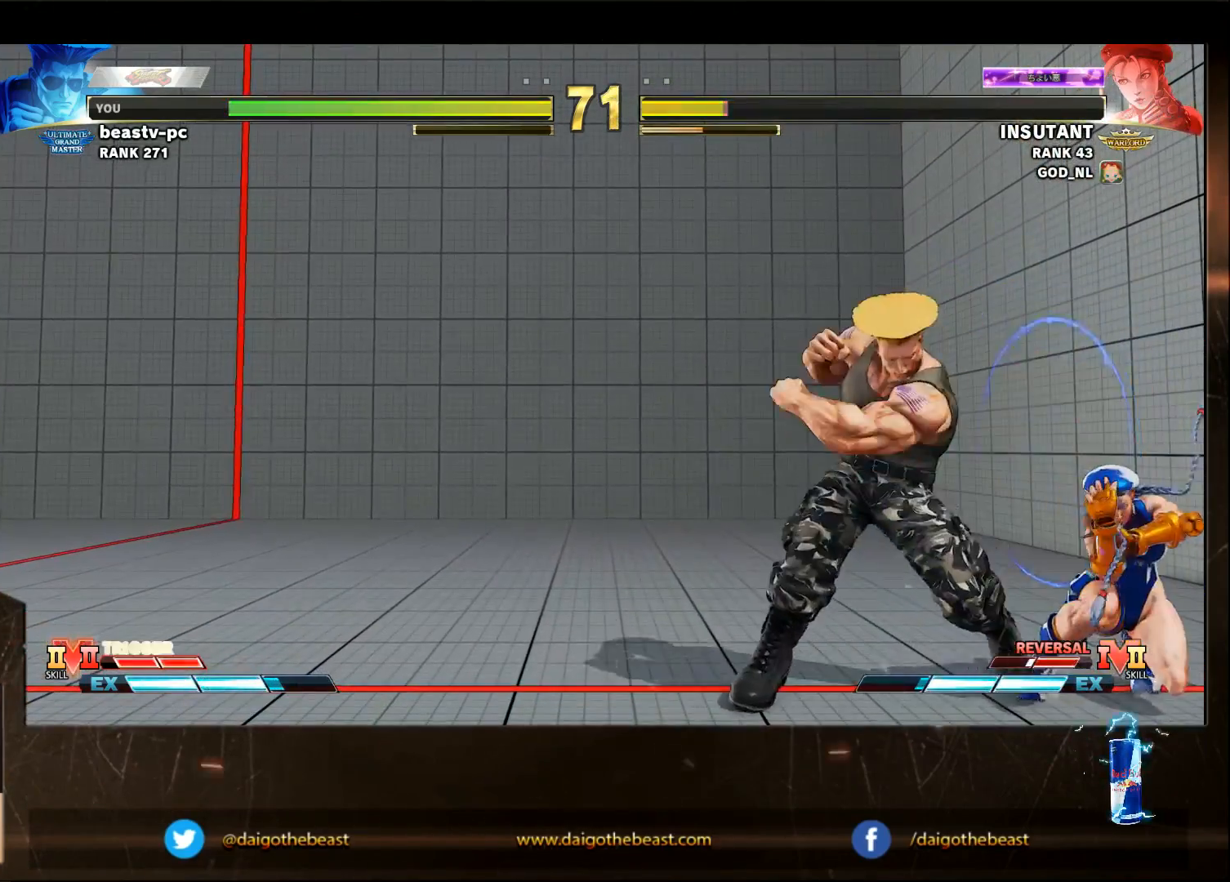
{"buttons": [], "left_stick": "down-left", "events": [[183, "TRIANGLE", "down"], [283, "TRIANGLE", "up"]]}
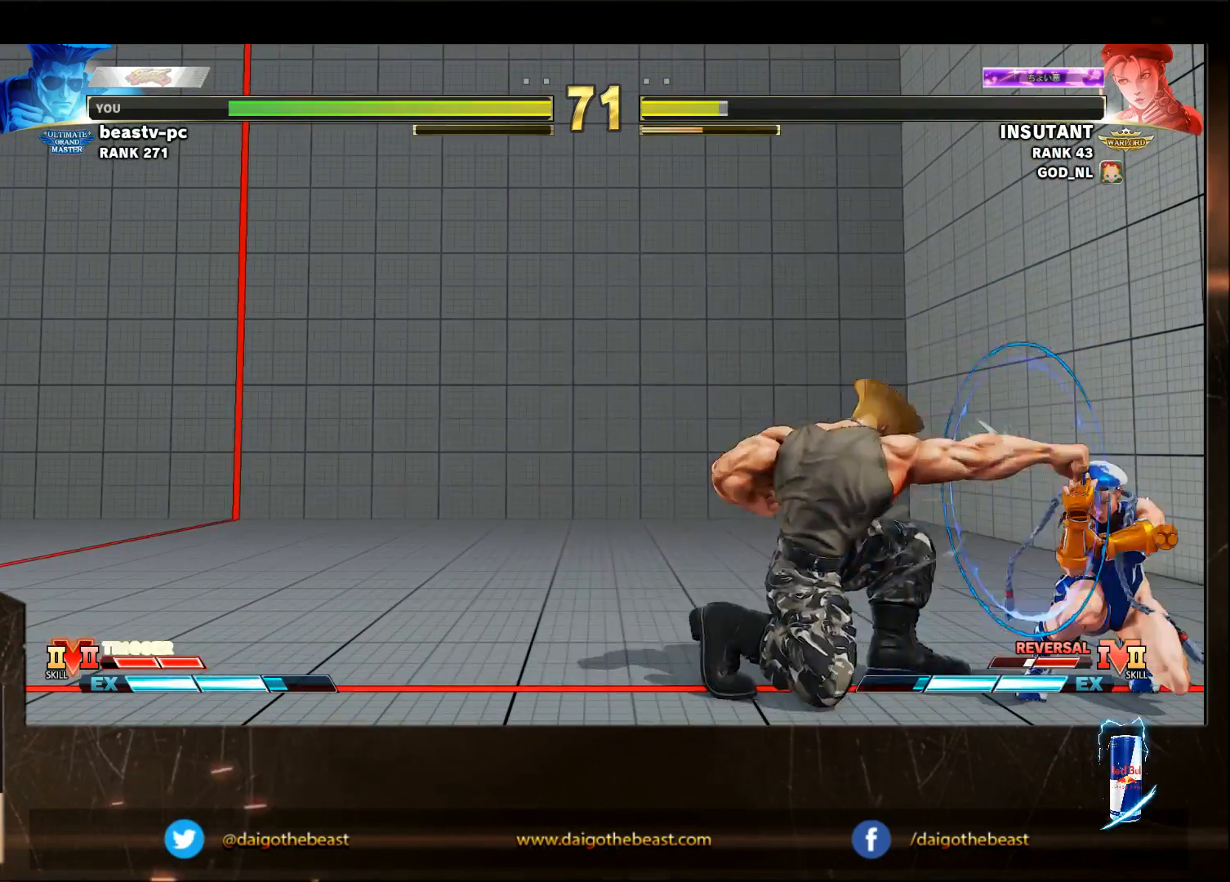
{"buttons": [], "left_stick": "down-left", "events": [[33, "R1", "down"], [33, "TRIANGLE", "down"], [67, "TRIANGLE", "up"], [133, "R1", "up"], [233, "L2", "down"], [233, "R1", "down"], [283, "L2", "up"], [283, "R1", "up"]]}
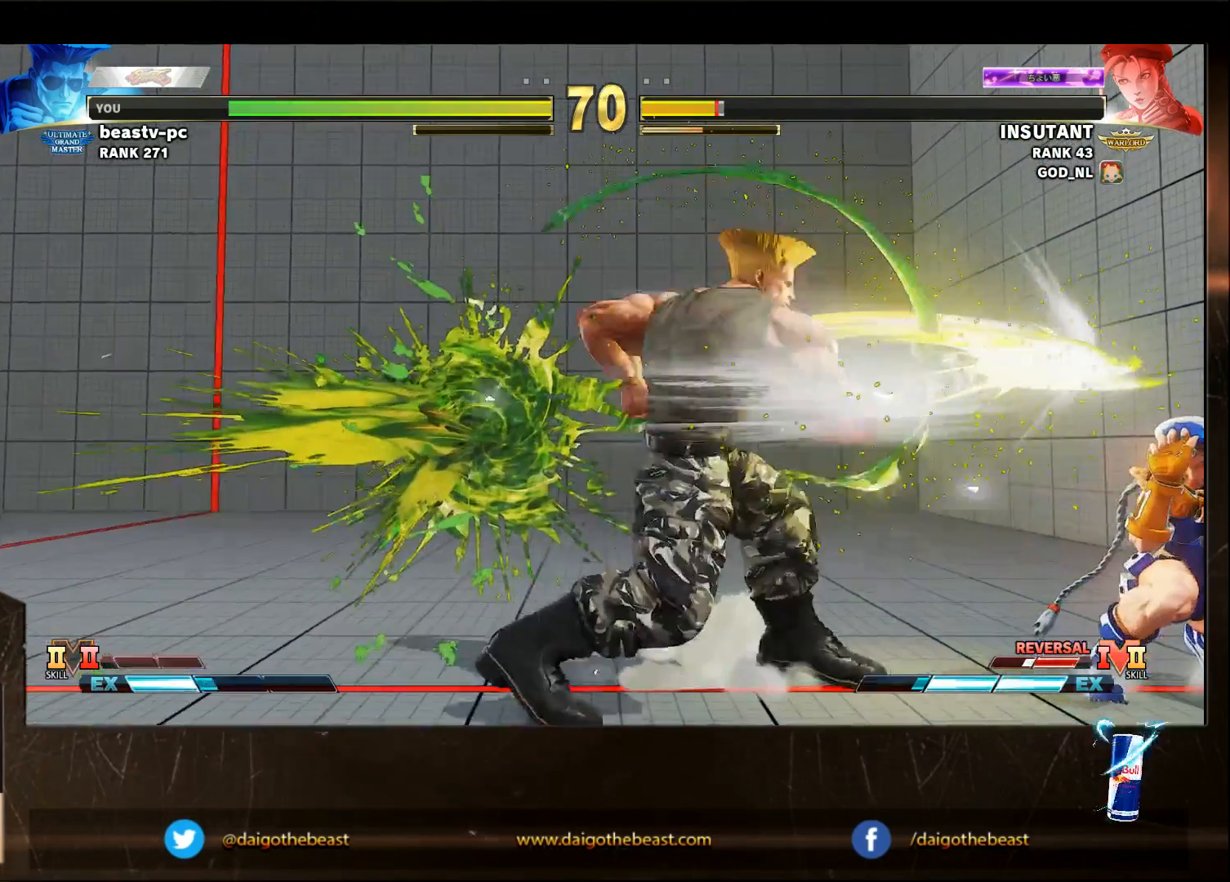
{"buttons": [], "left_stick": "right", "events": [[367, "left_stick", "left"], [467, "left_stick", "right"]]}
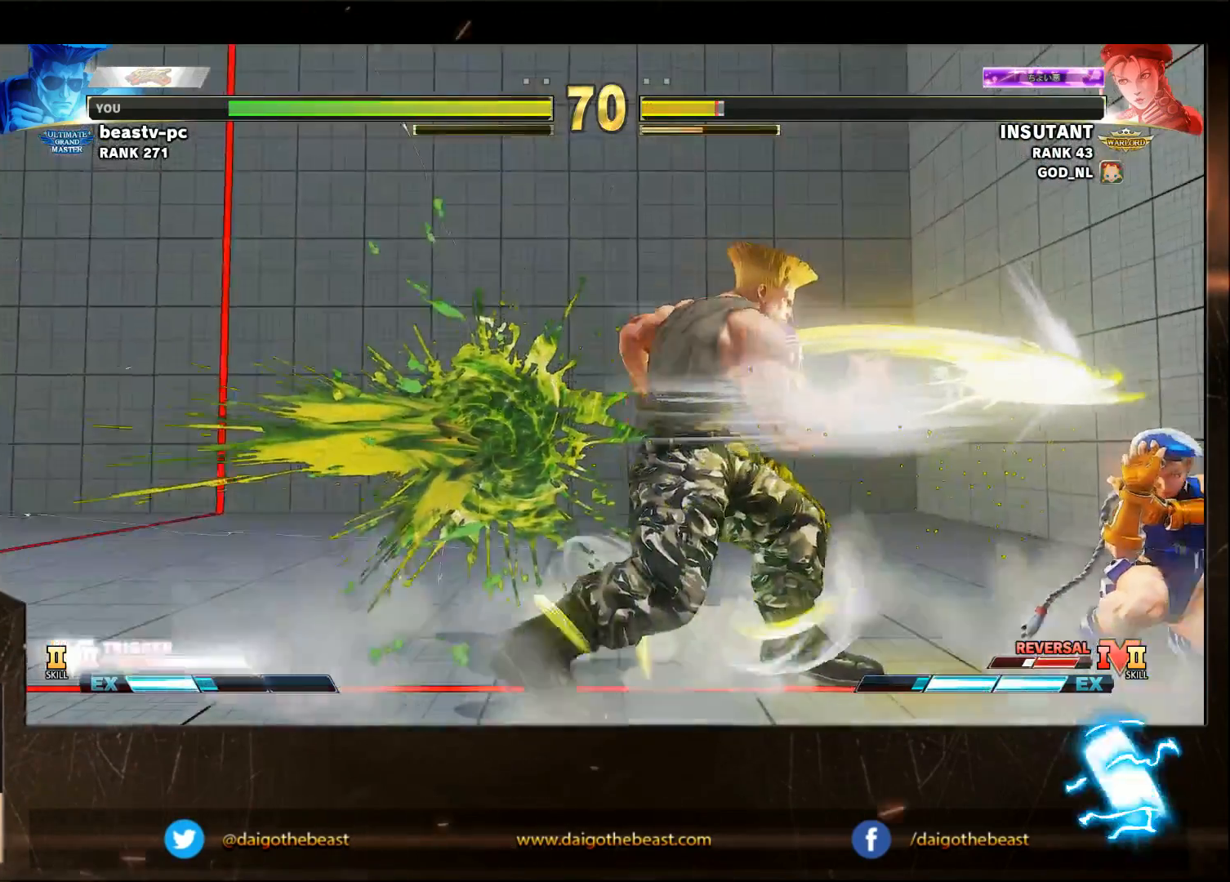
{"buttons": ["TRIANGLE"], "left_stick": "down-left", "events": [[383, "left_stick", "center"], [467, "TRIANGLE", "down"], [467, "left_stick", "down-left"]]}